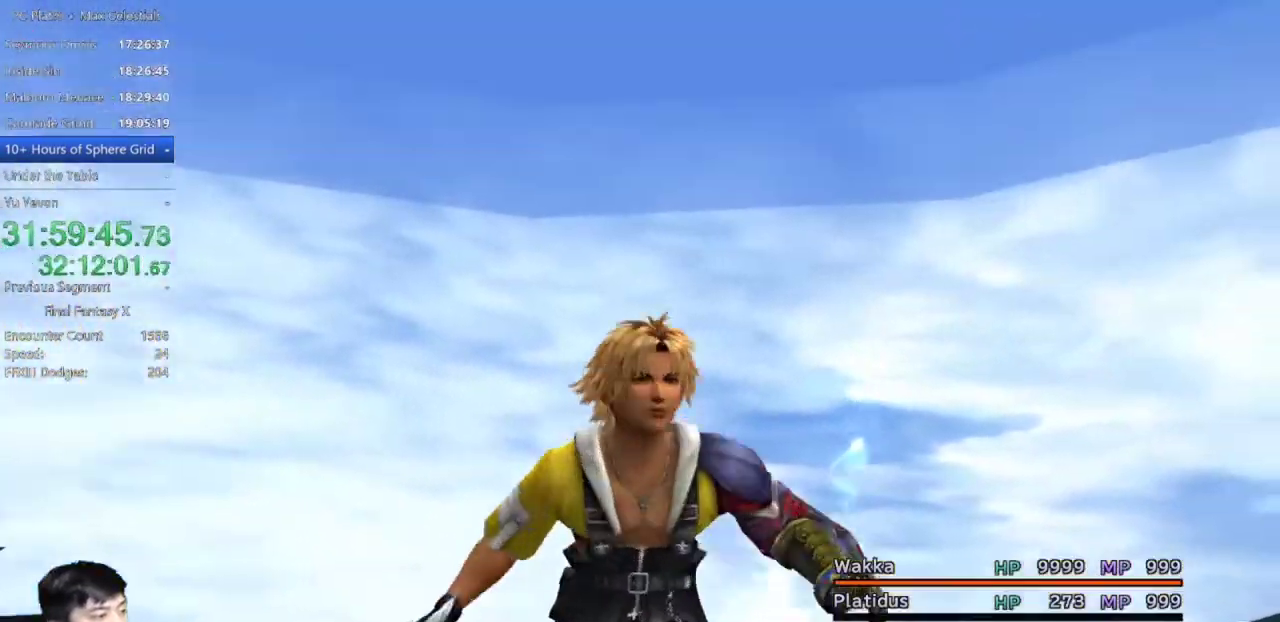
Gameplay with a controller (Xbox layout); each line is a JSON object with the inputs held at the frame after it. "events" lists button and stick changes between this image and that frame as [ms after this image, input, new state], when the widget could be followed in between.
{"buttons": ["R2"], "left_stick": "center", "right_stick": "down"}
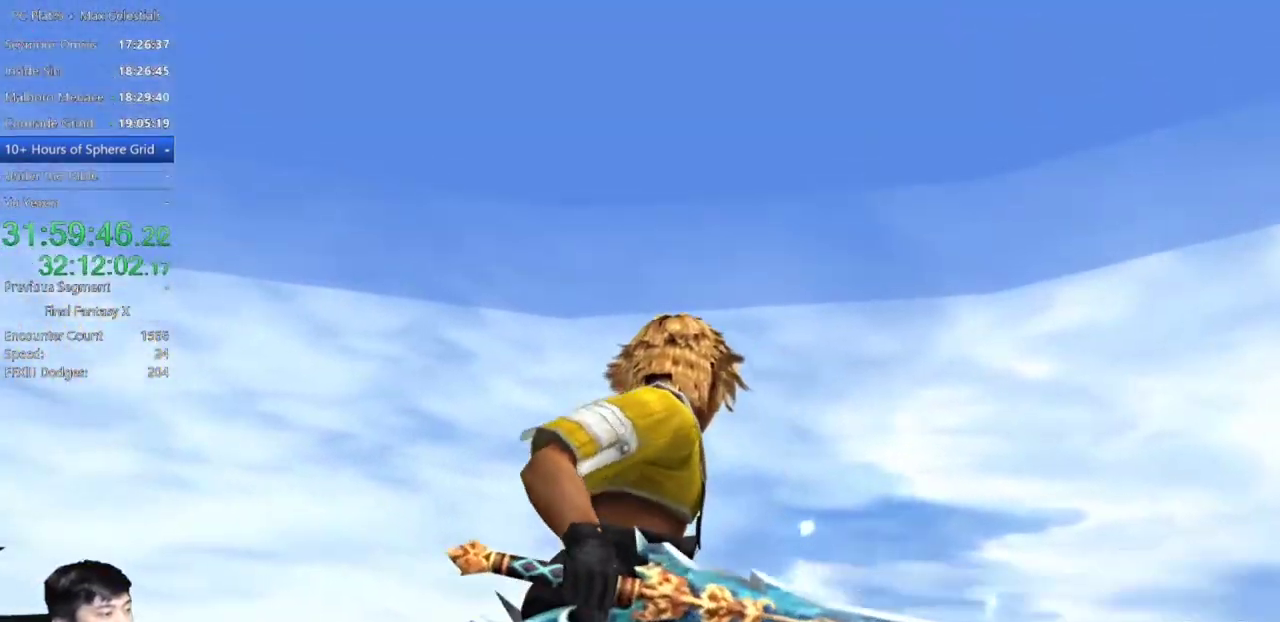
{"buttons": ["R2"], "left_stick": "center", "right_stick": "center"}
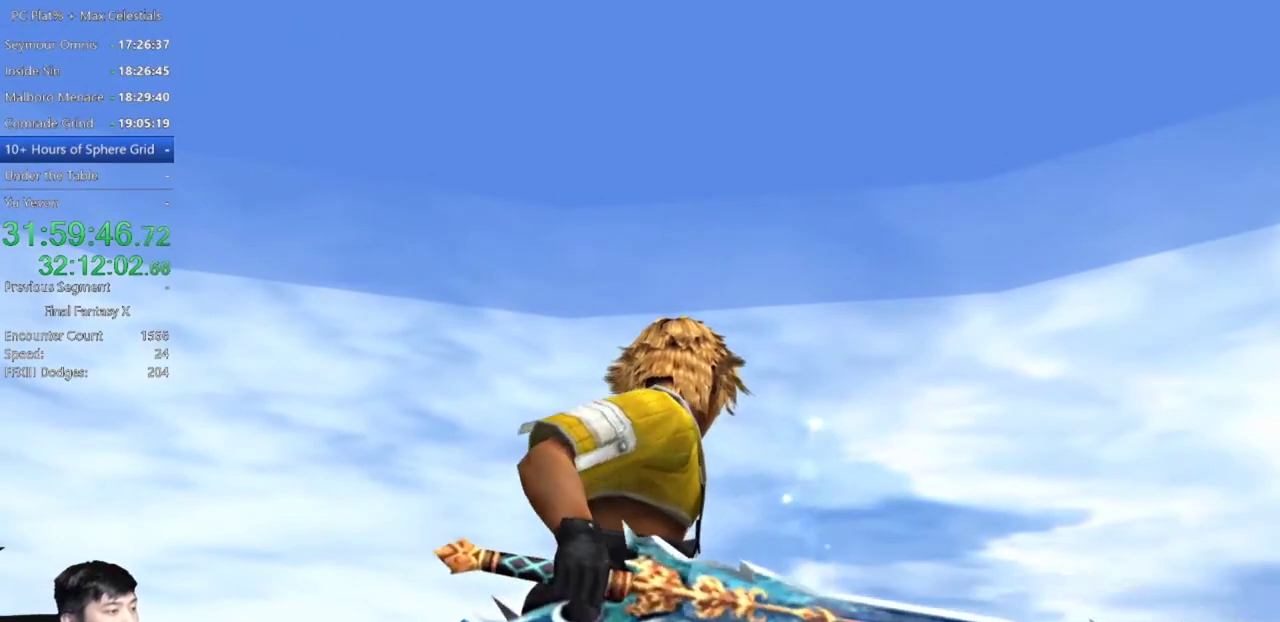
{"buttons": [], "left_stick": "center", "right_stick": "center", "events": [[234, "R2", "up"]]}
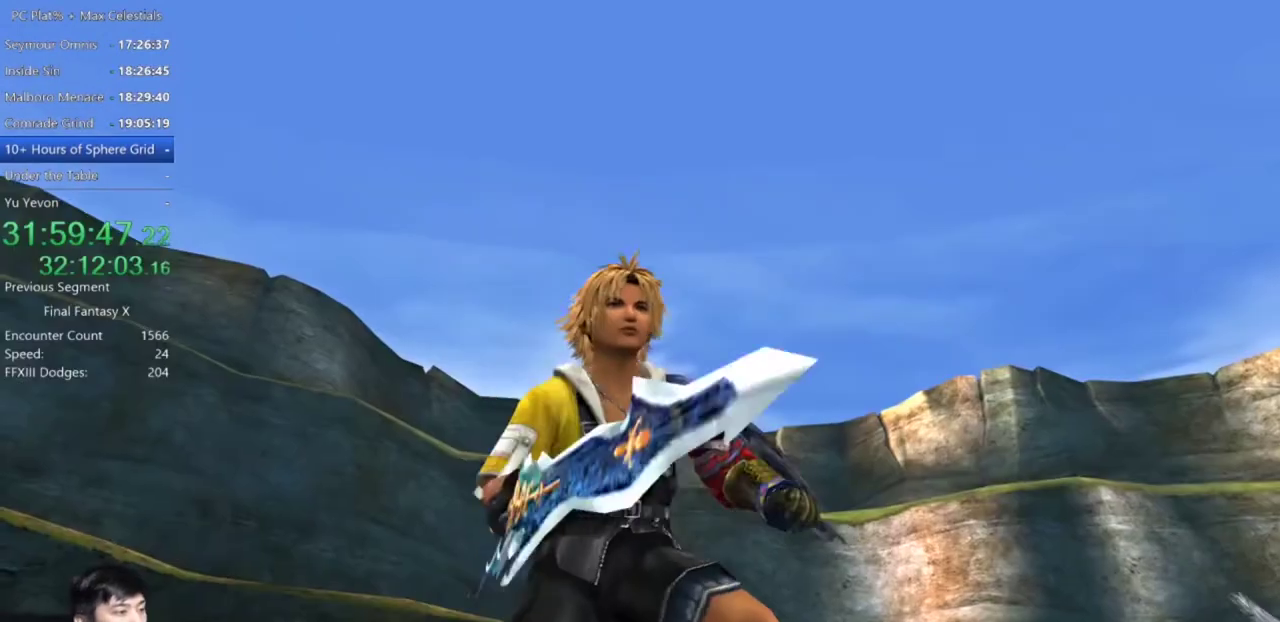
{"buttons": [], "left_stick": "center", "right_stick": "center", "events": []}
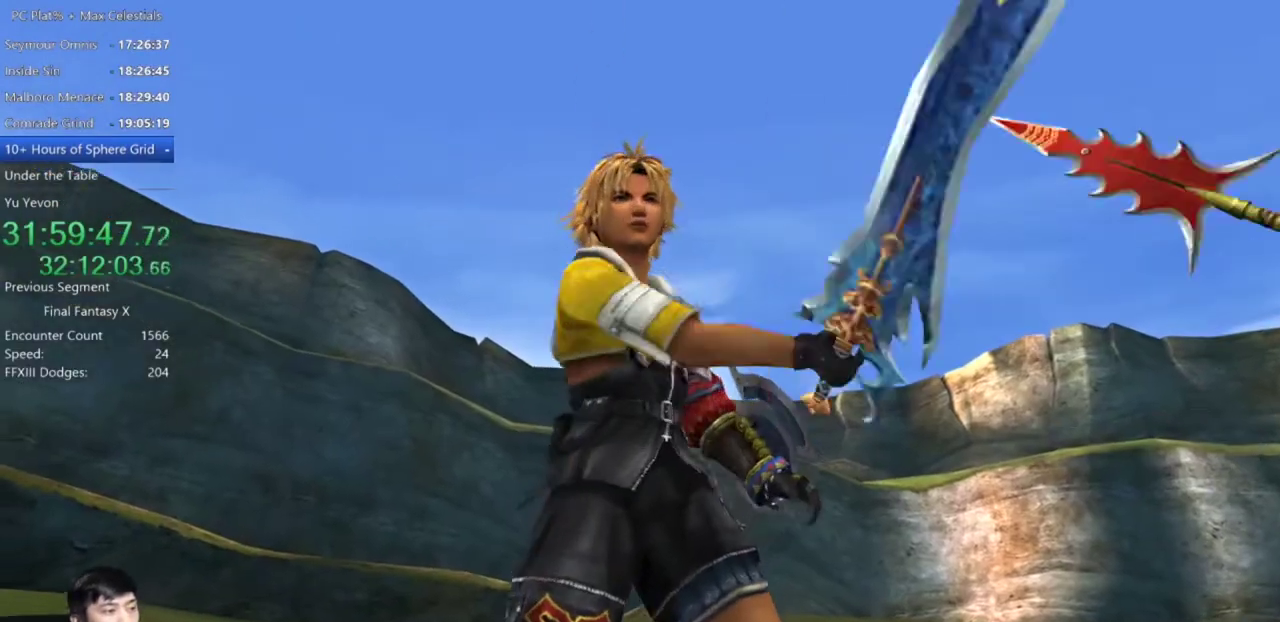
{"buttons": [], "left_stick": "center", "right_stick": "center", "events": []}
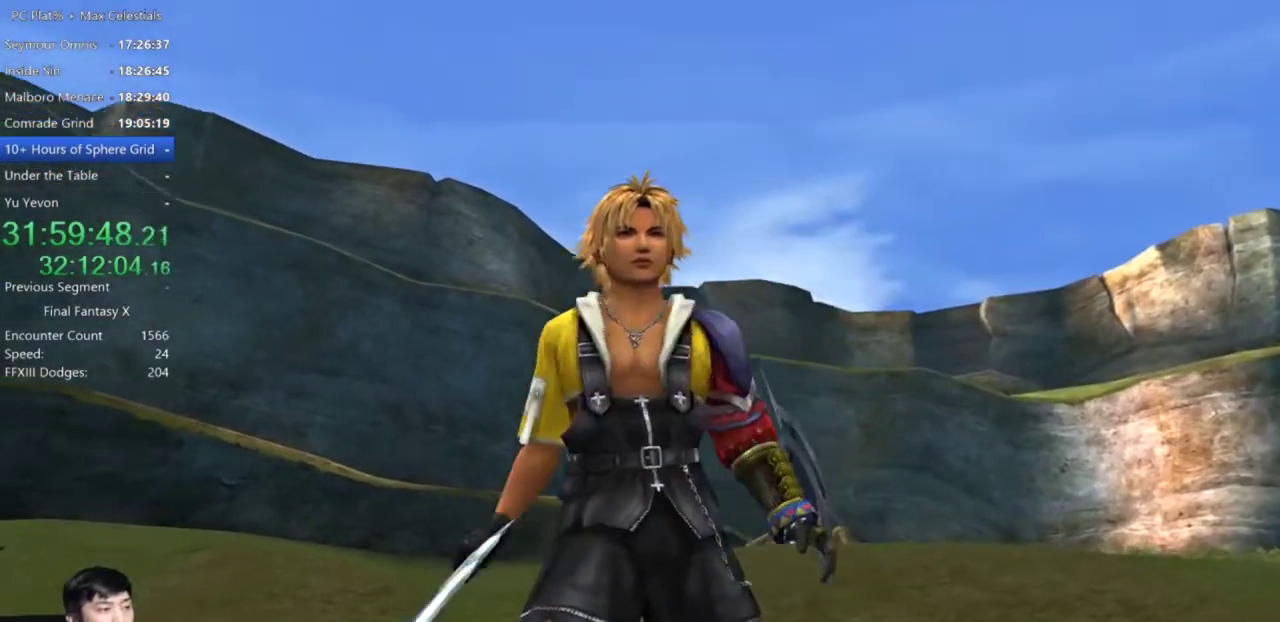
{"buttons": [], "left_stick": "center", "right_stick": "center", "events": []}
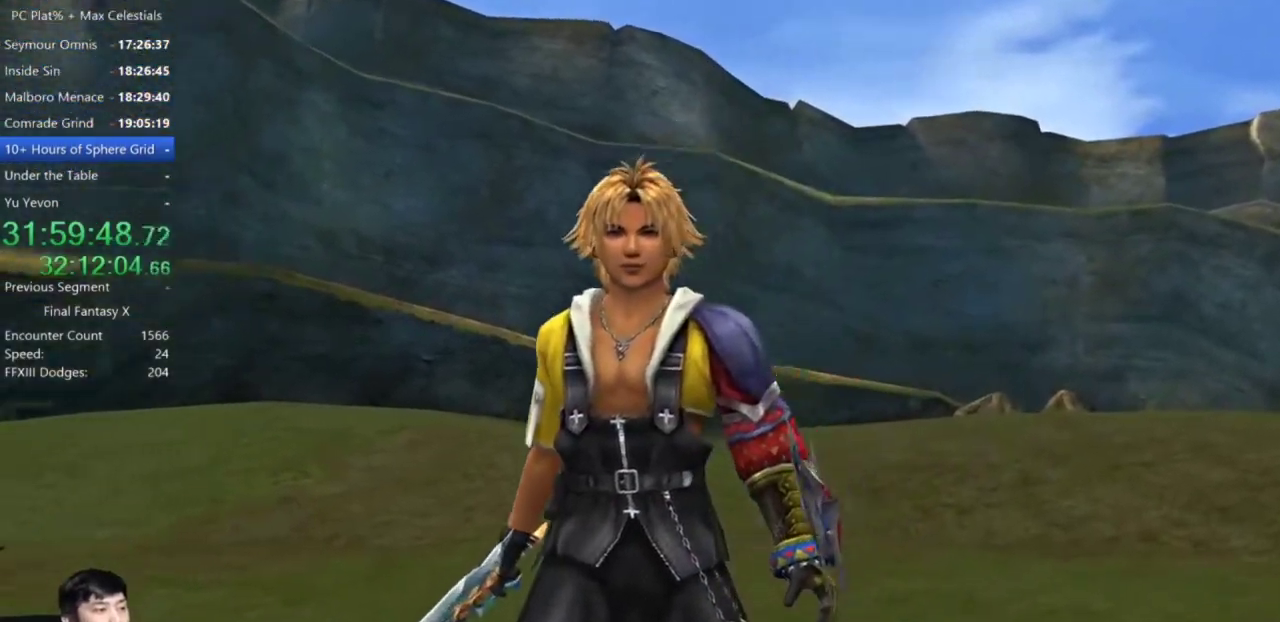
{"buttons": [], "left_stick": "center", "right_stick": "center", "events": []}
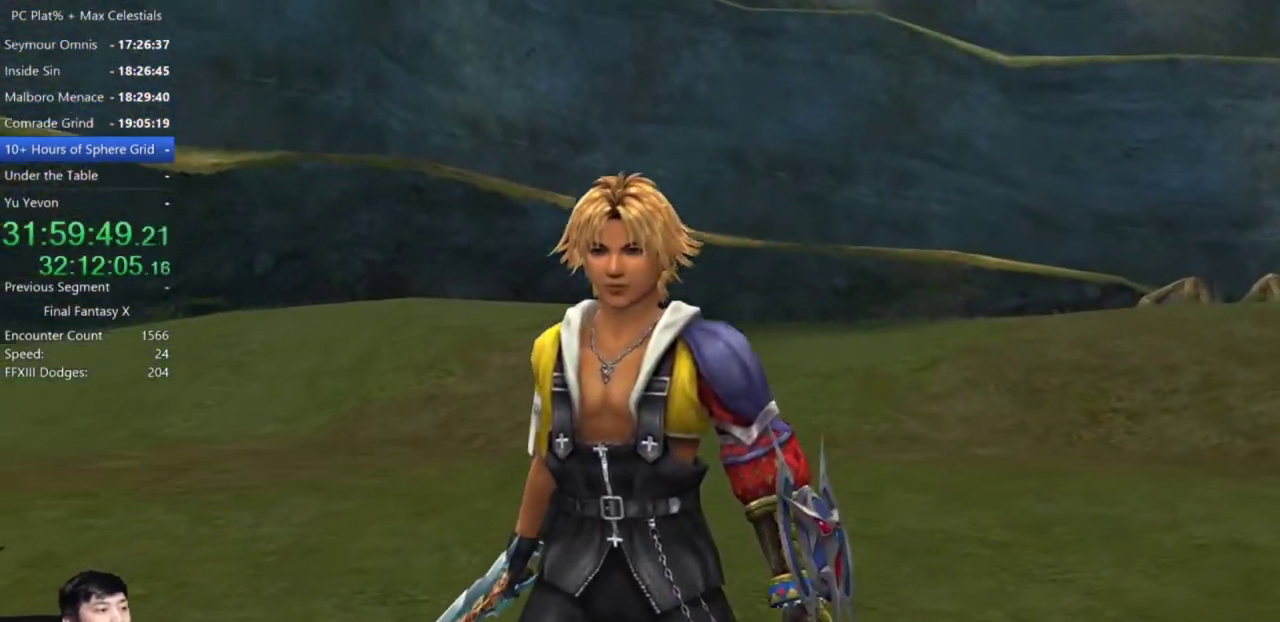
{"buttons": ["A"], "left_stick": "center", "right_stick": "center", "events": [[167, "A", "down"]]}
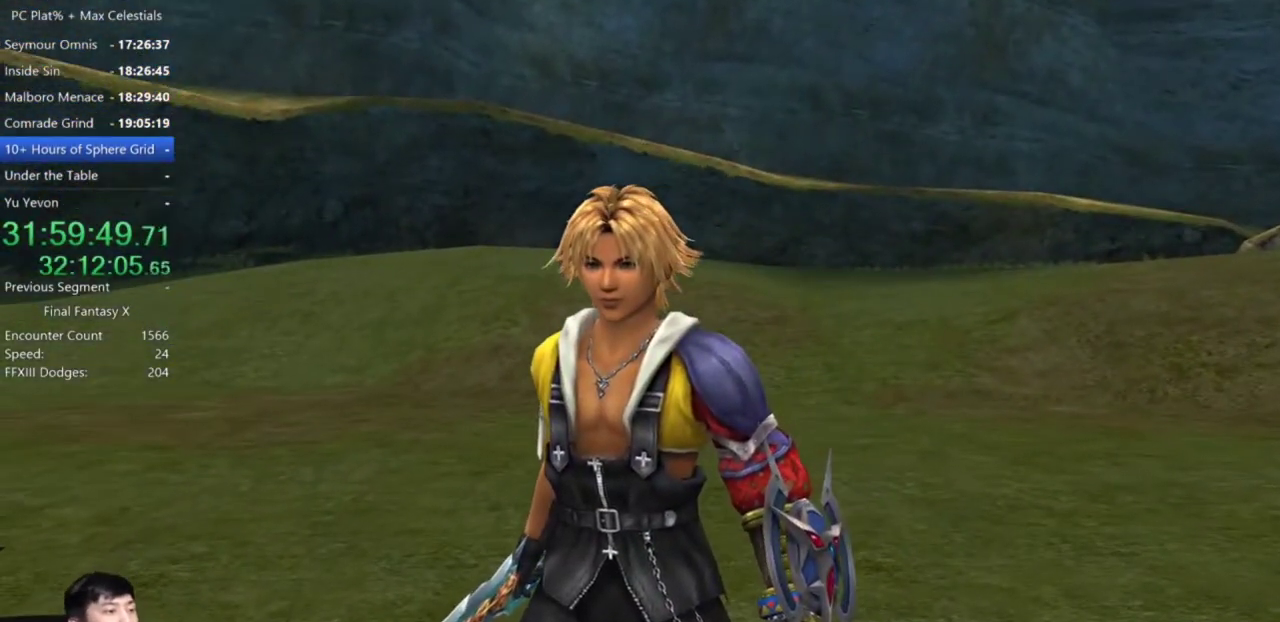
{"buttons": ["A"], "left_stick": "center", "right_stick": "center", "events": []}